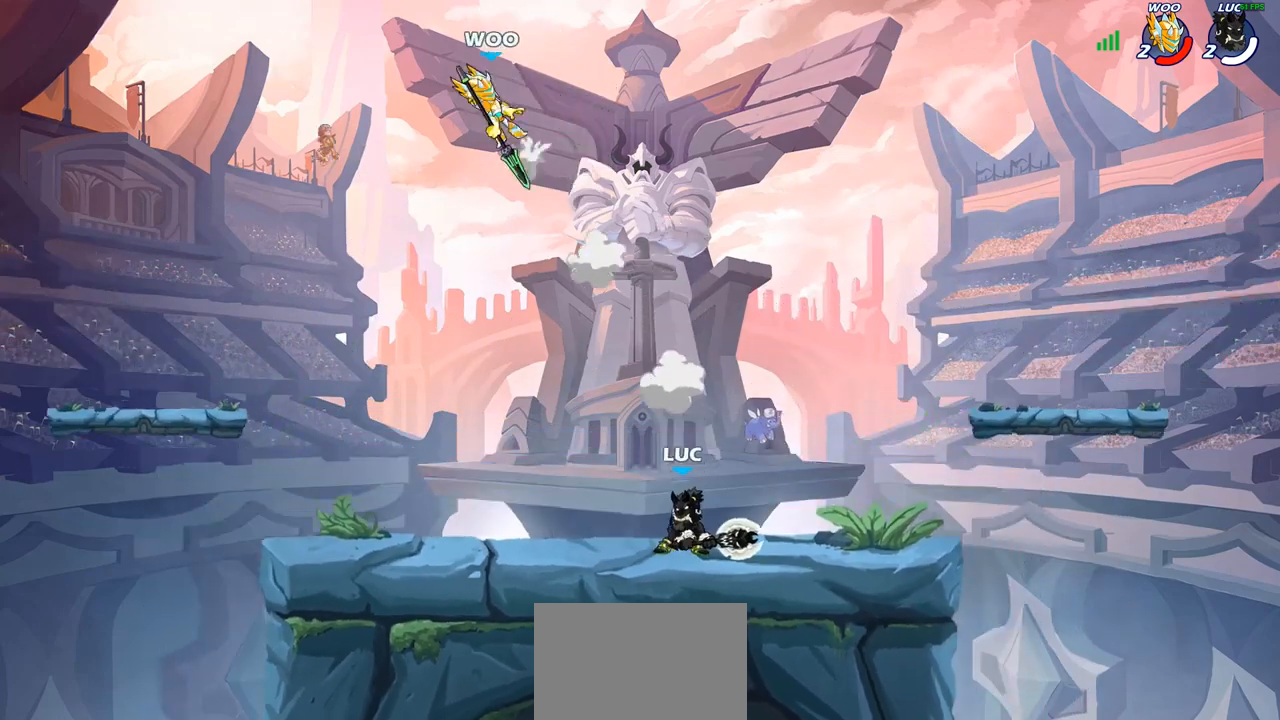
Gameplay with a controller (PlayStation layout); each line is a JSON object with the inputs held at the frame after it. "events" lists button and stick changes between this image and that frame as [ms after this image, input, new state], when the widget could be followed in between. Not read: R1.
{"buttons": [], "left_stick": "up-left", "right_stick": "center", "events": [[17, "left_stick", "up-left"], [50, "CROSS", "down"], [167, "CROSS", "up"], [333, "CIRCLE", "down"], [417, "CIRCLE", "up"]]}
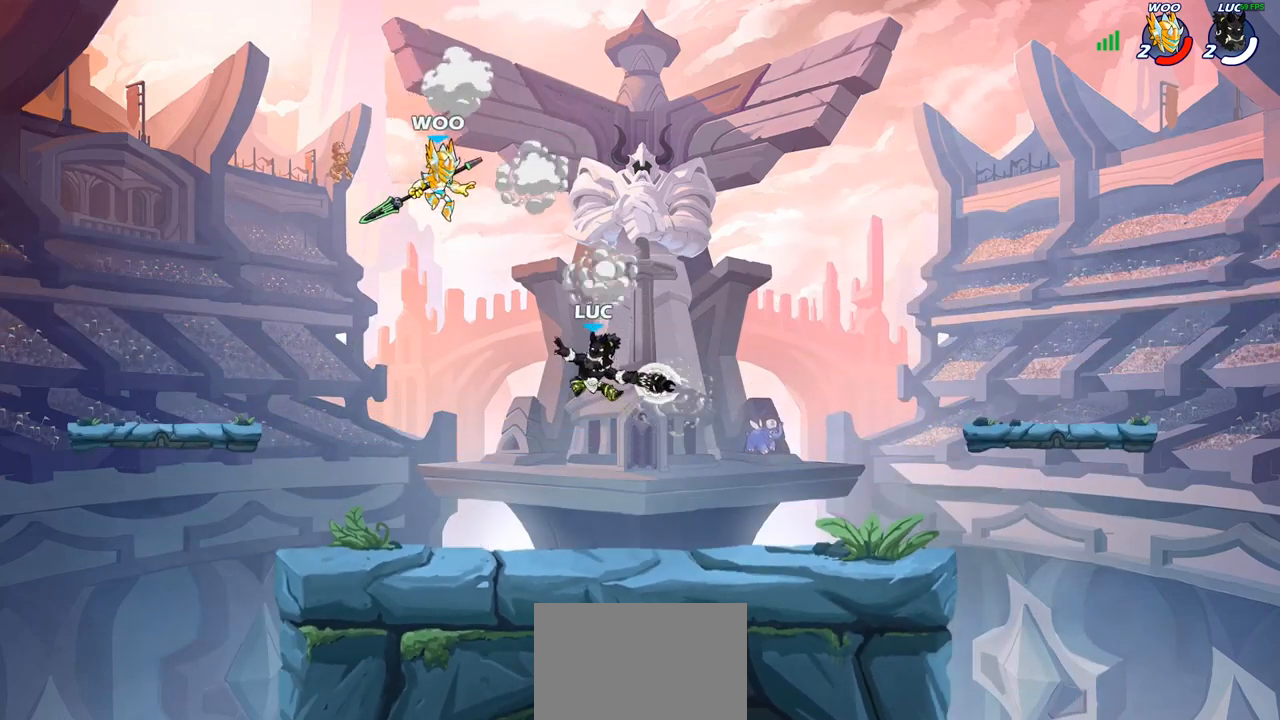
{"buttons": [], "left_stick": "up-left", "right_stick": "center", "events": []}
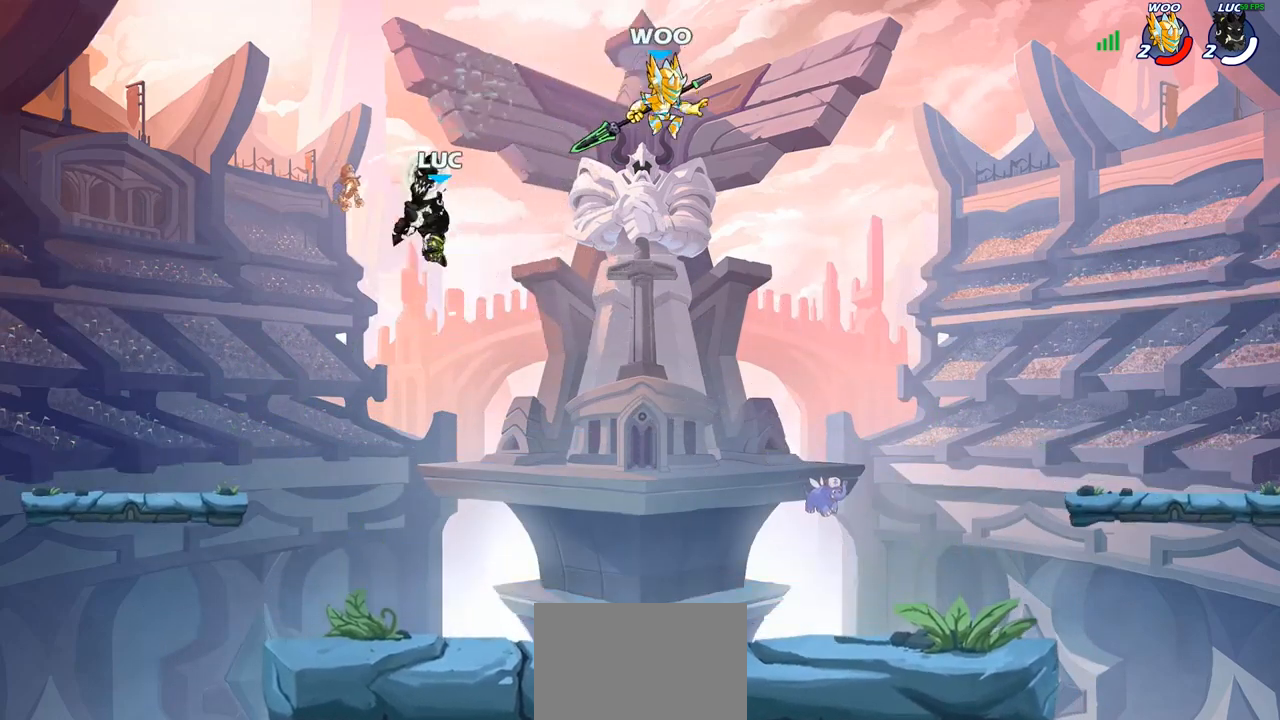
{"buttons": [], "left_stick": "down", "right_stick": "center", "events": [[100, "left_stick", "down-left"], [183, "left_stick", "down-right"], [417, "left_stick", "down"]]}
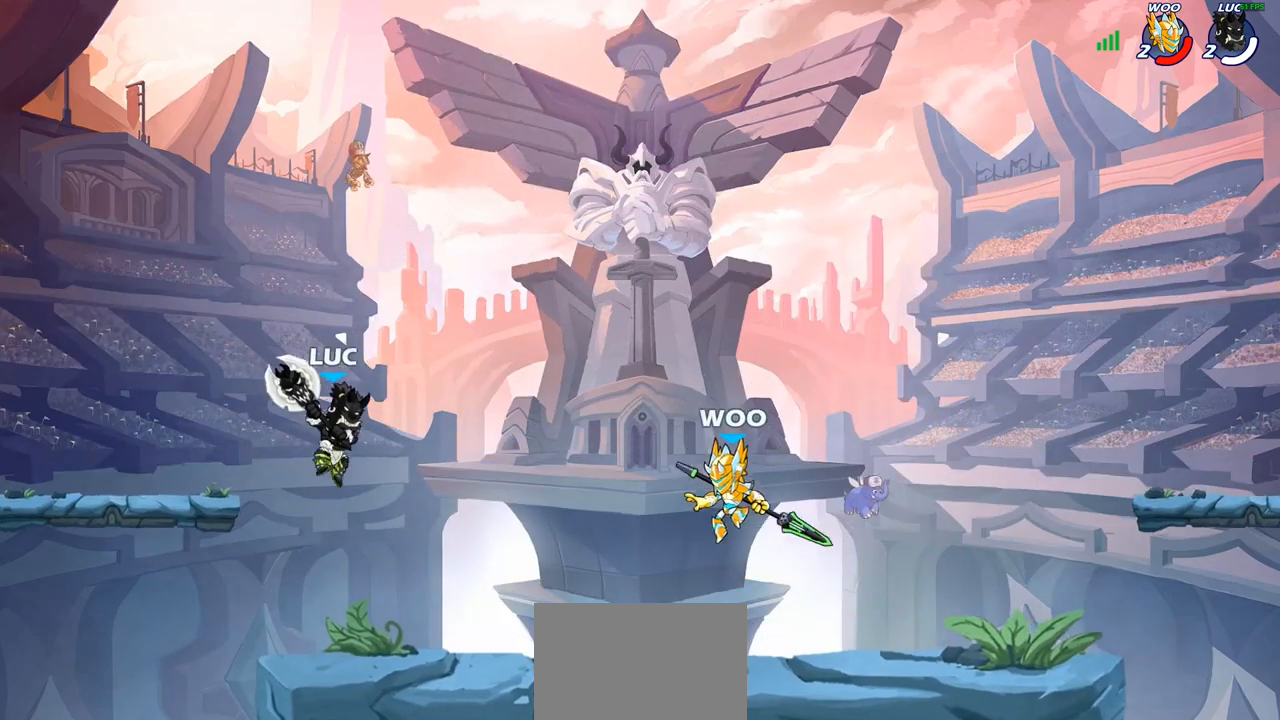
{"buttons": ["CIRCLE"], "left_stick": "right", "right_stick": "center", "events": [[83, "left_stick", "center"], [183, "R2", "down"], [200, "left_stick", "right"], [233, "CIRCLE", "down"], [283, "R2", "up"]]}
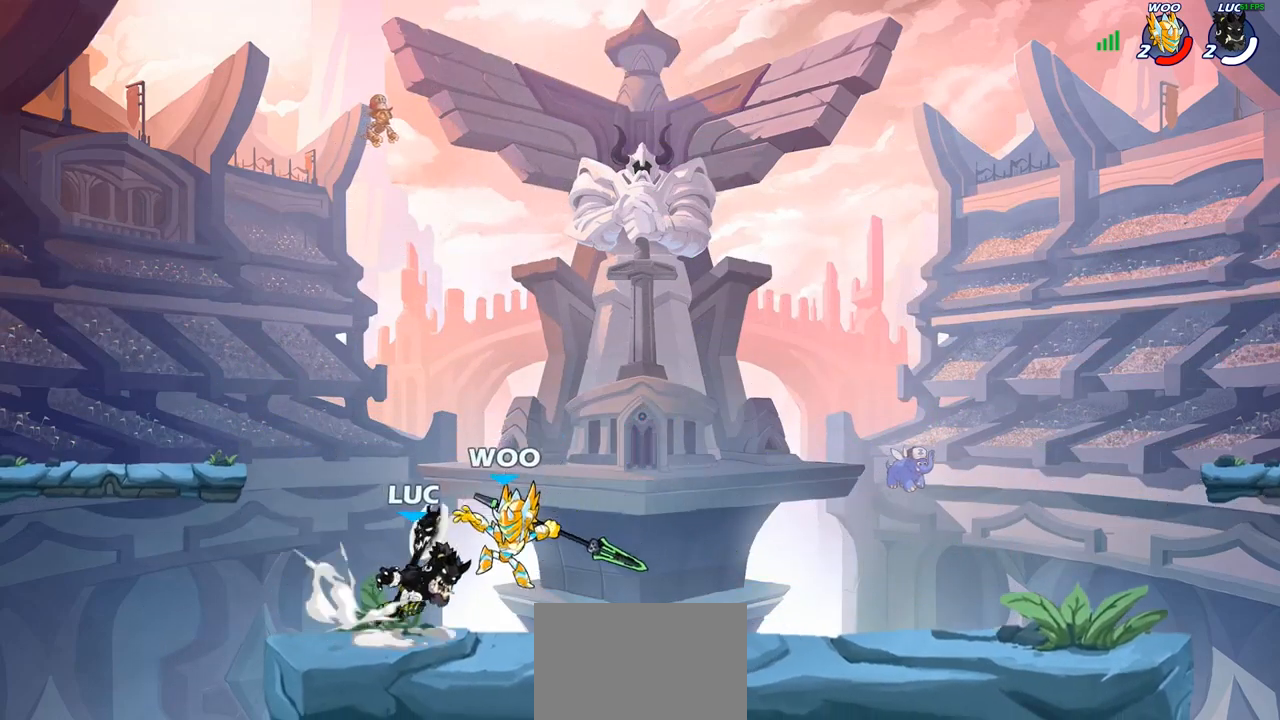
{"buttons": [], "left_stick": "center", "right_stick": "center", "events": [[233, "left_stick", "center"], [433, "CIRCLE", "up"]]}
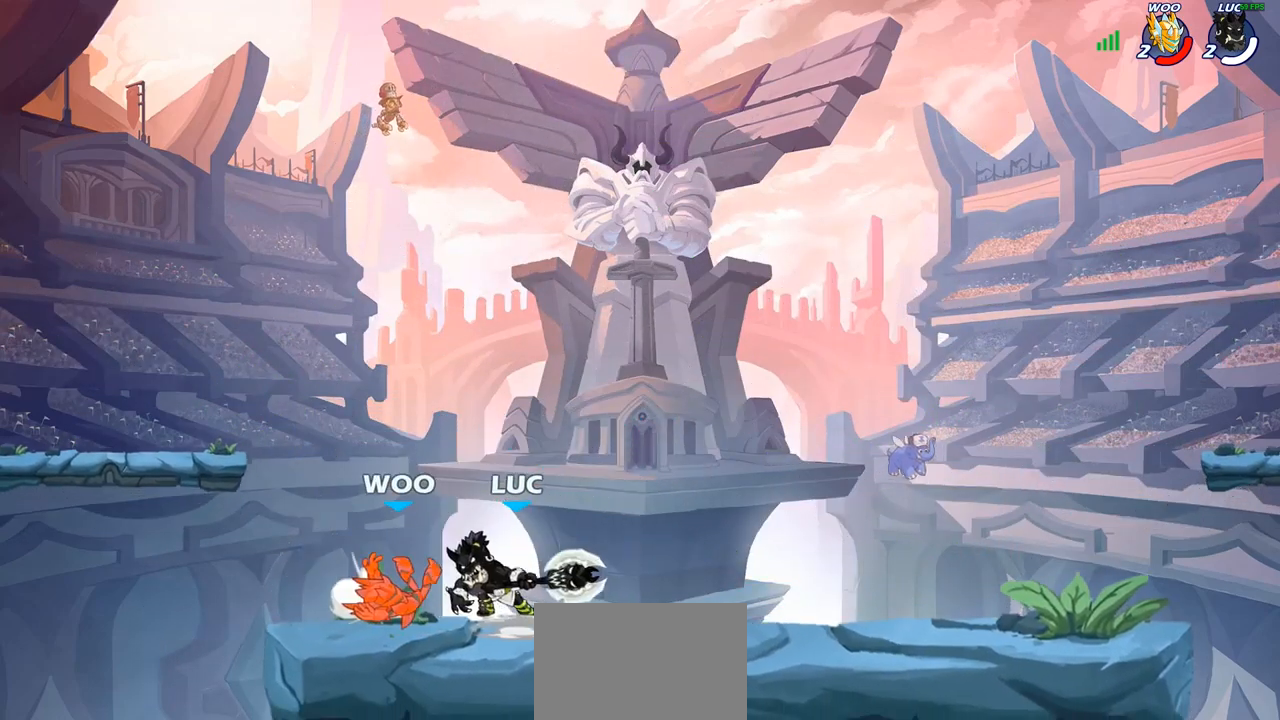
{"buttons": [], "left_stick": "center", "right_stick": "center", "events": []}
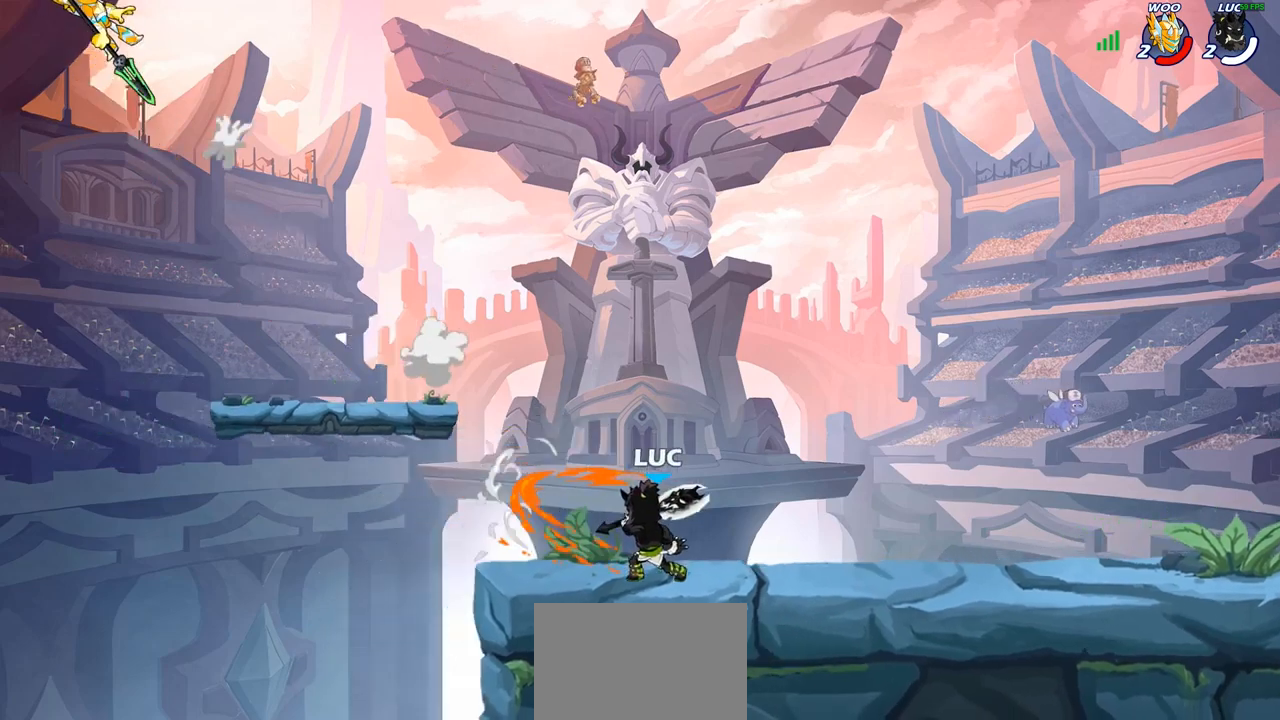
{"buttons": [], "left_stick": "right", "right_stick": "center", "events": [[300, "left_stick", "right"]]}
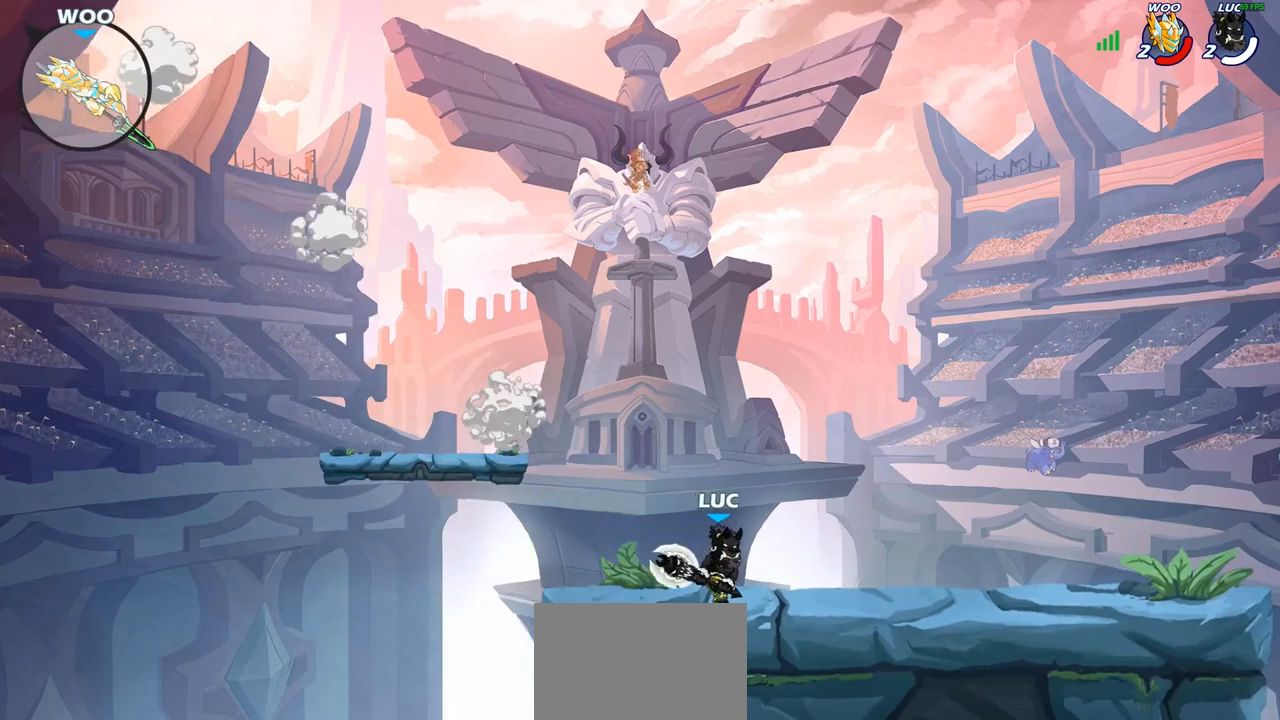
{"buttons": [], "left_stick": "up-left", "right_stick": "center", "events": [[50, "R2", "down"], [67, "CROSS", "down"], [183, "CROSS", "up"], [200, "R2", "up"], [267, "left_stick", "down"], [350, "left_stick", "down-left"], [483, "left_stick", "up-left"]]}
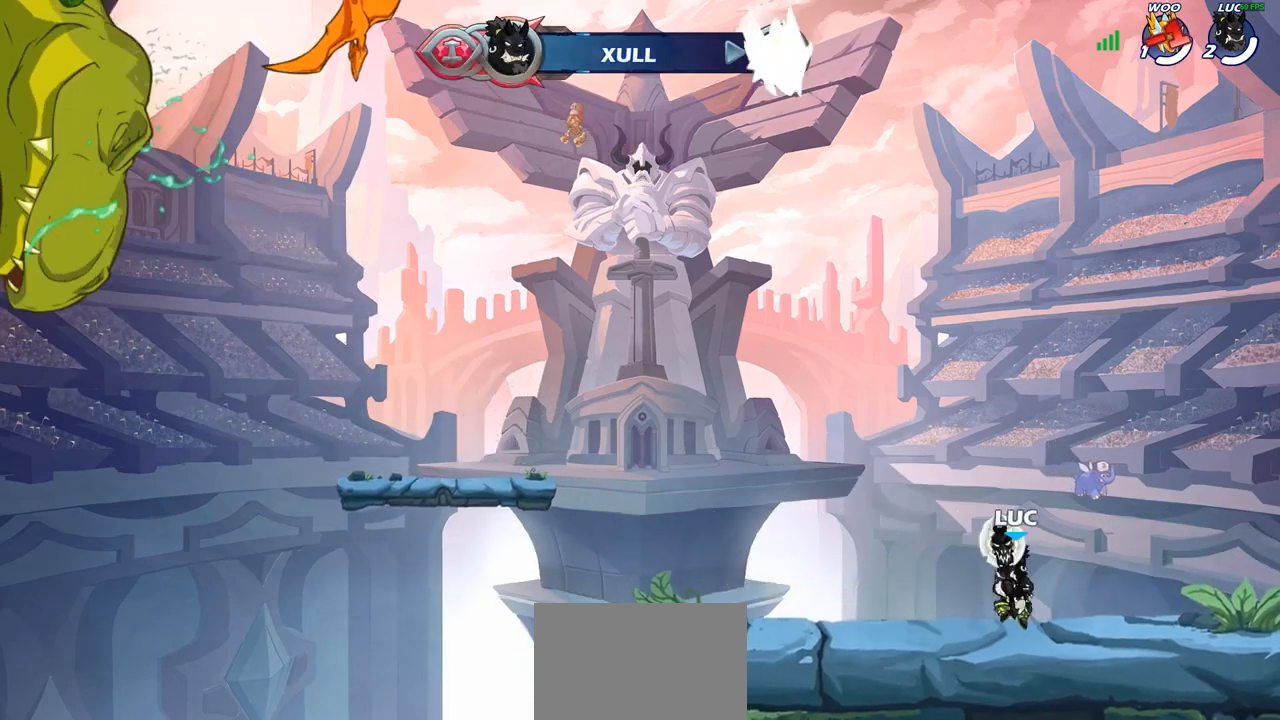
{"buttons": [], "left_stick": "right", "right_stick": "center", "events": [[67, "R2", "down"], [100, "CROSS", "down"], [233, "CROSS", "up"], [233, "R2", "up"], [250, "left_stick", "down-left"], [433, "left_stick", "down-right"], [500, "left_stick", "right"]]}
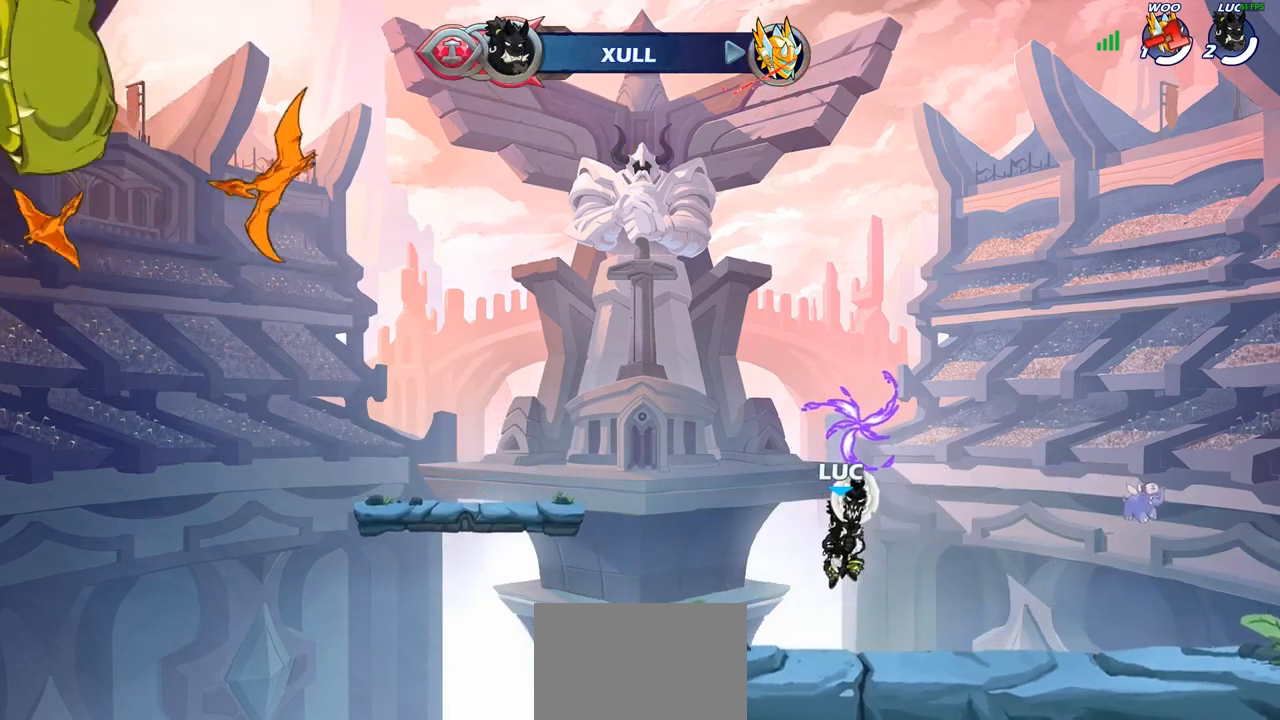
{"buttons": [], "left_stick": "up", "right_stick": "center", "events": [[217, "CROSS", "down"], [300, "left_stick", "center"], [317, "CROSS", "up"], [500, "left_stick", "up"]]}
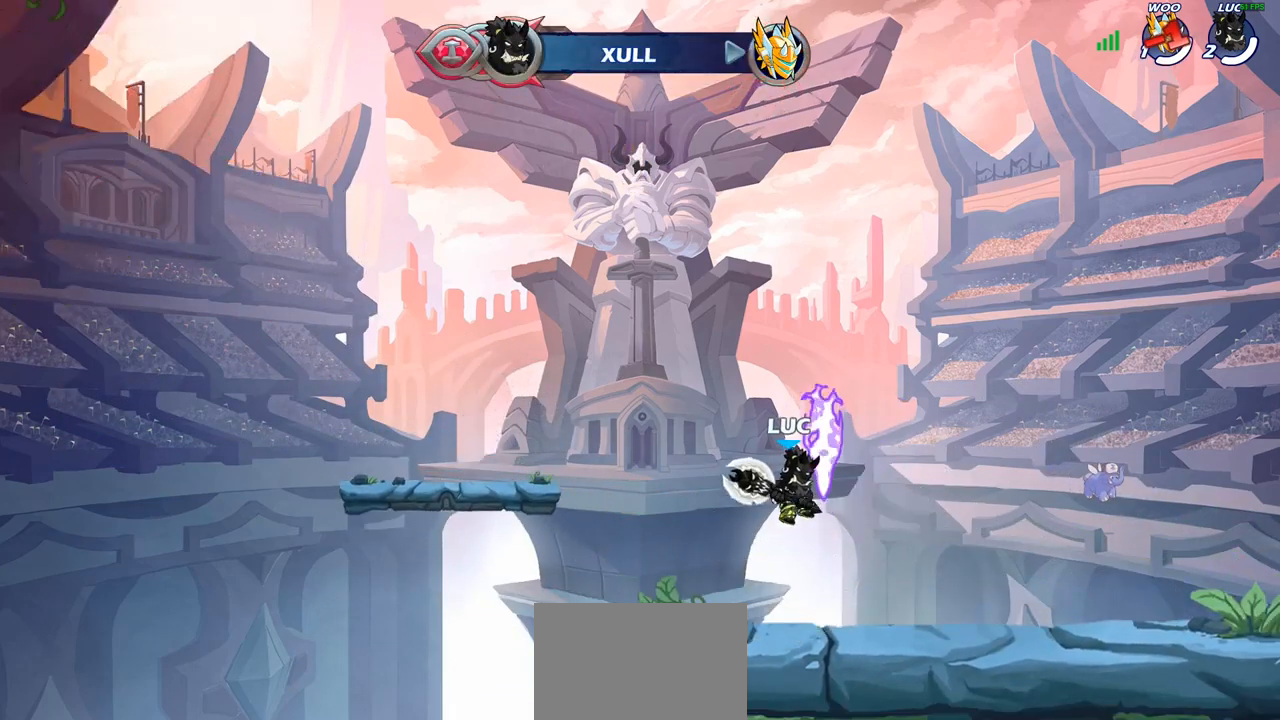
{"buttons": [], "left_stick": "down", "right_stick": "center", "events": [[167, "left_stick", "center"], [483, "left_stick", "down"]]}
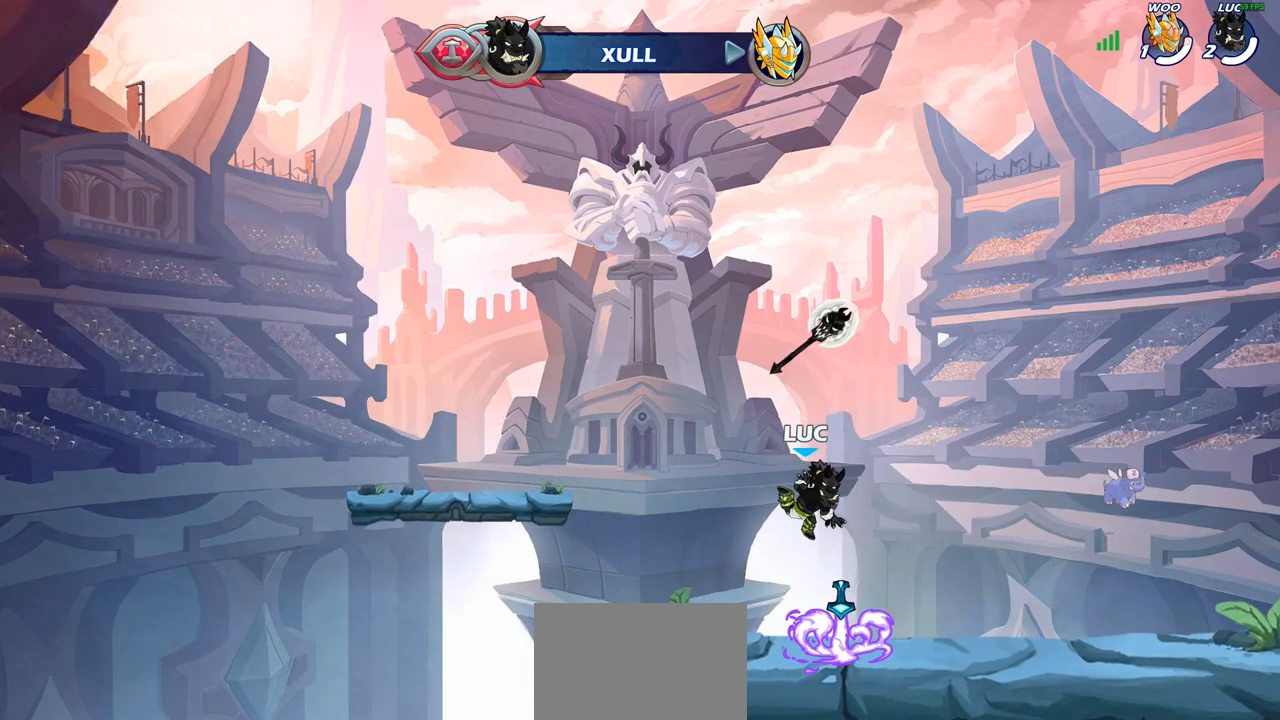
{"buttons": [], "left_stick": "up", "right_stick": "center", "events": [[200, "left_stick", "center"], [233, "CROSS", "down"], [317, "CROSS", "up"], [500, "left_stick", "up"]]}
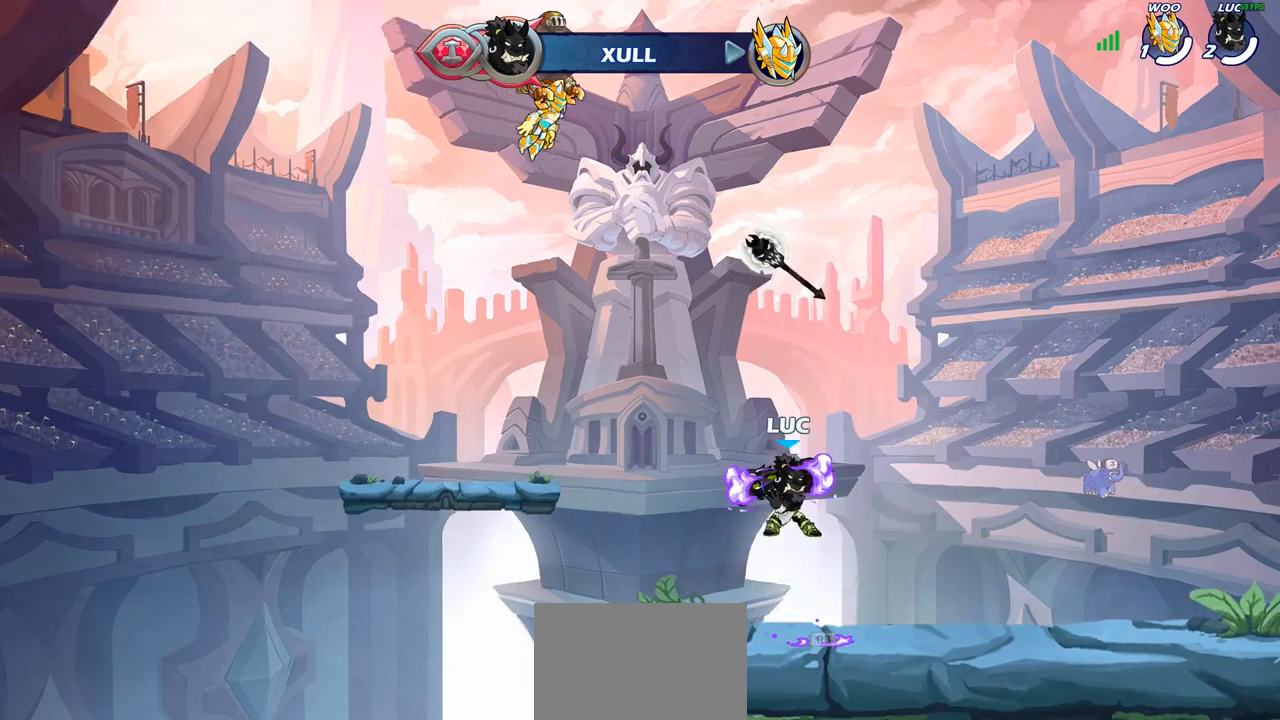
{"buttons": [], "left_stick": "center", "right_stick": "center", "events": [[383, "left_stick", "center"]]}
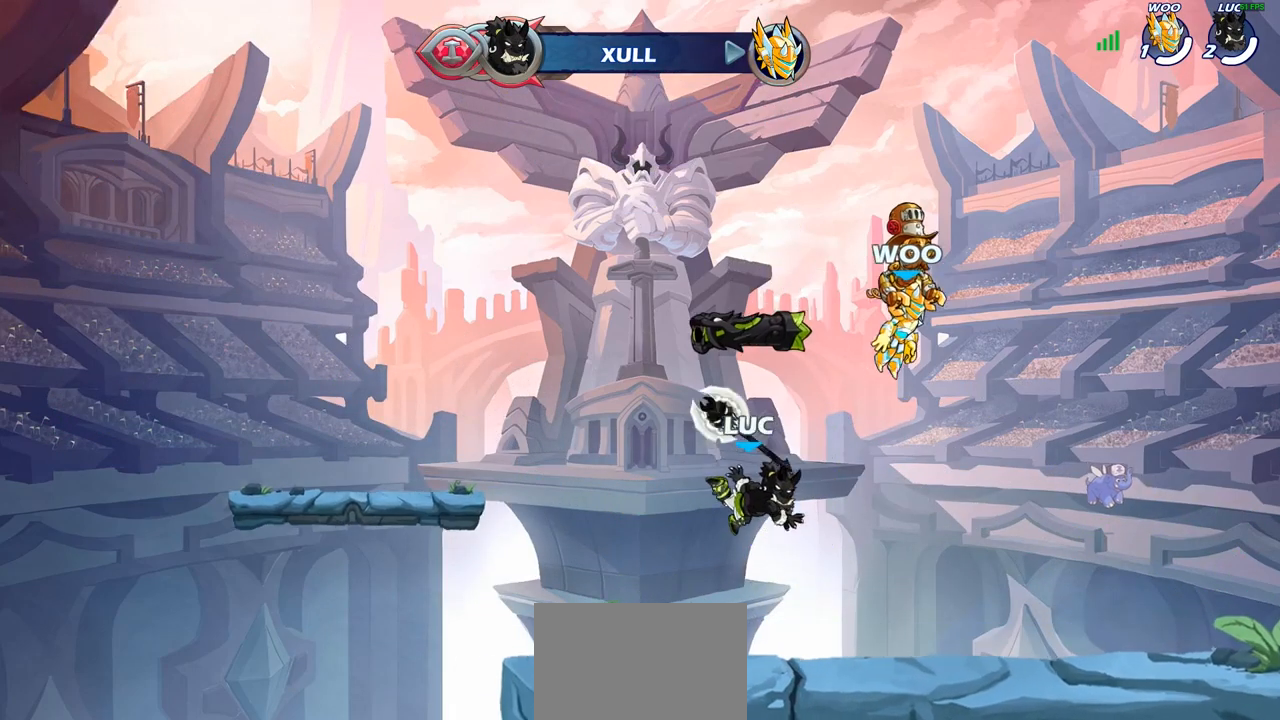
{"buttons": [], "left_stick": "up", "right_stick": "center", "events": [[283, "CROSS", "down"], [350, "CROSS", "up"], [467, "left_stick", "up"]]}
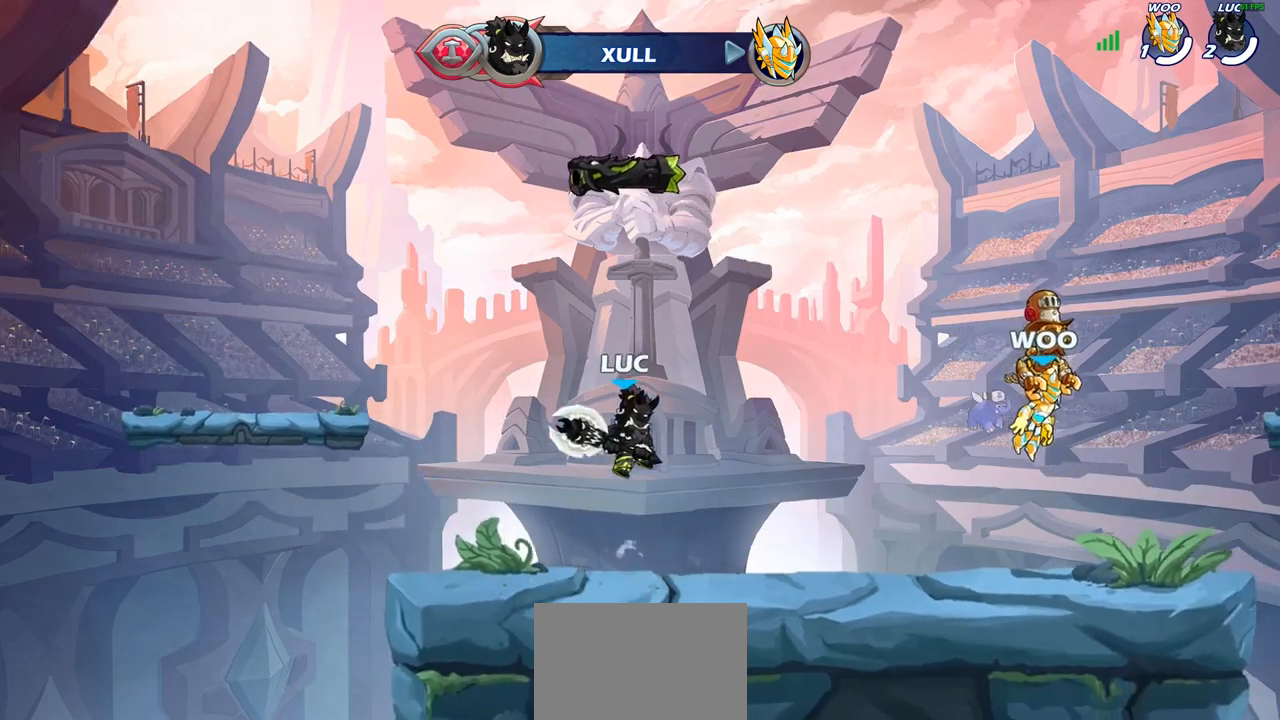
{"buttons": [], "left_stick": "center", "right_stick": "center", "events": [[317, "left_stick", "center"]]}
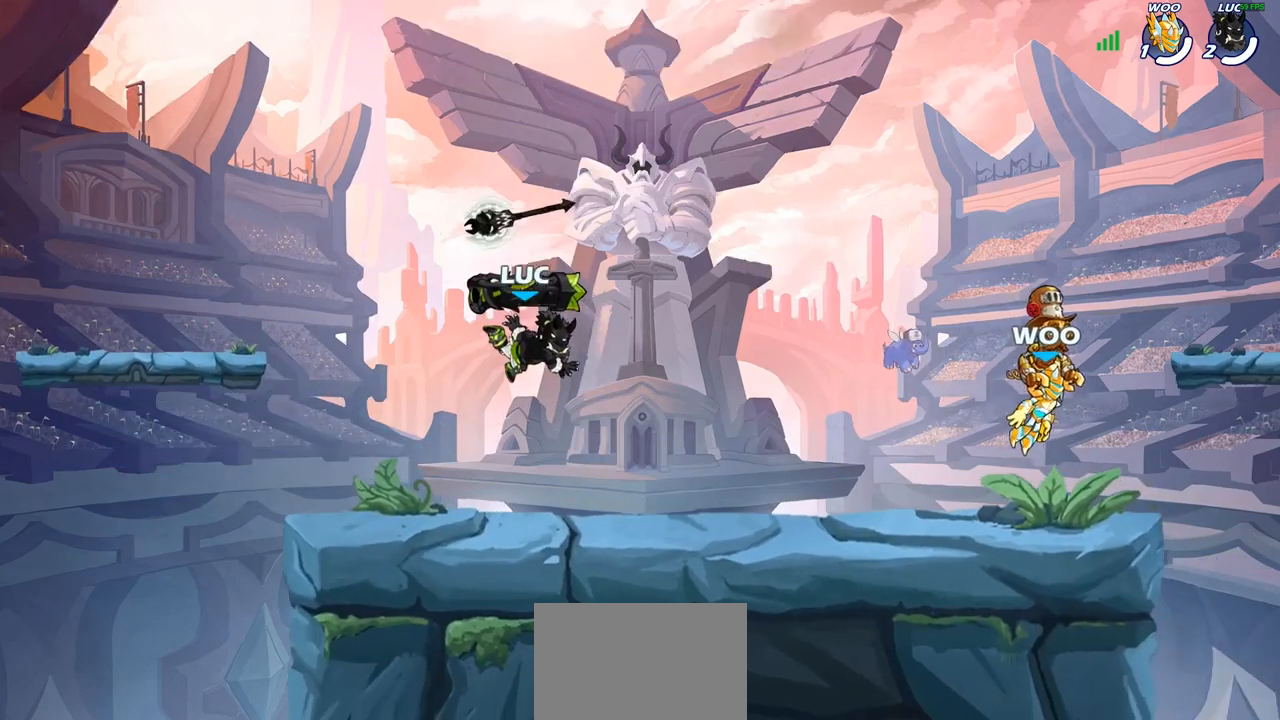
{"buttons": [], "left_stick": "center", "right_stick": "center", "events": [[283, "CROSS", "down"], [367, "CROSS", "up"]]}
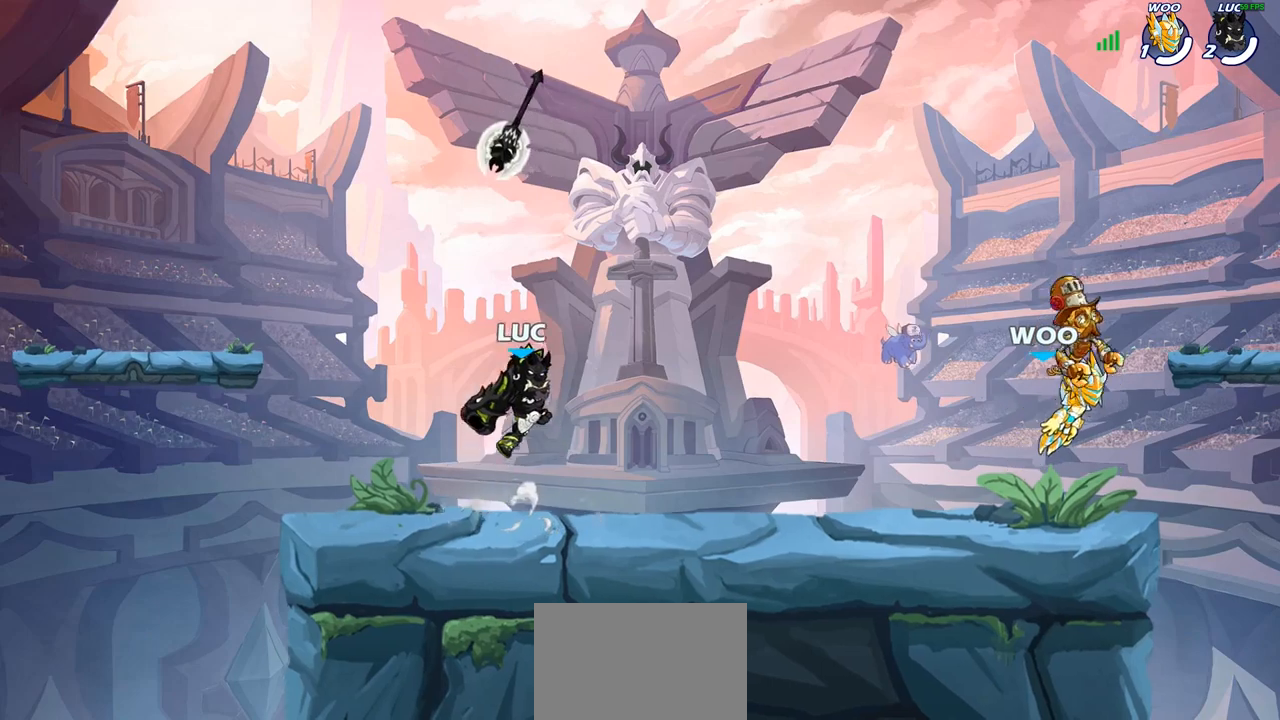
{"buttons": [], "left_stick": "center", "right_stick": "center", "events": [[50, "left_stick", "up"], [417, "left_stick", "center"]]}
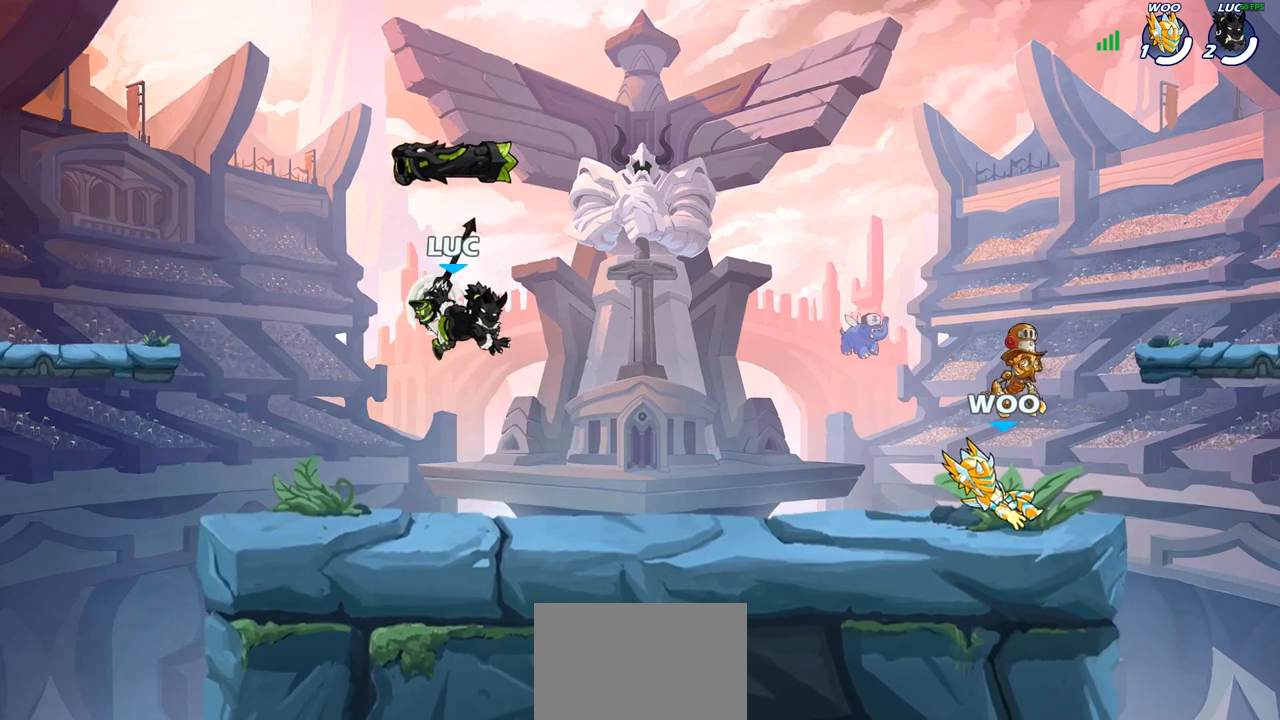
{"buttons": [], "left_stick": "center", "right_stick": "center", "events": []}
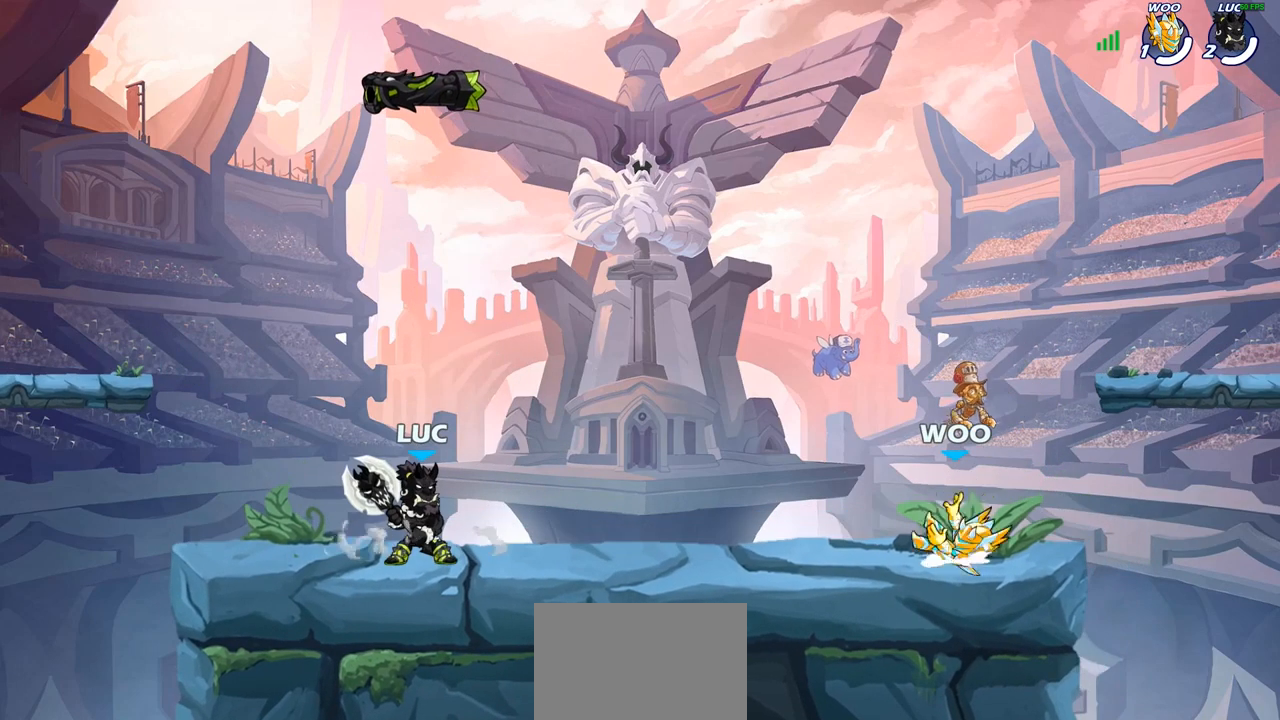
{"buttons": [], "left_stick": "center", "right_stick": "center", "events": []}
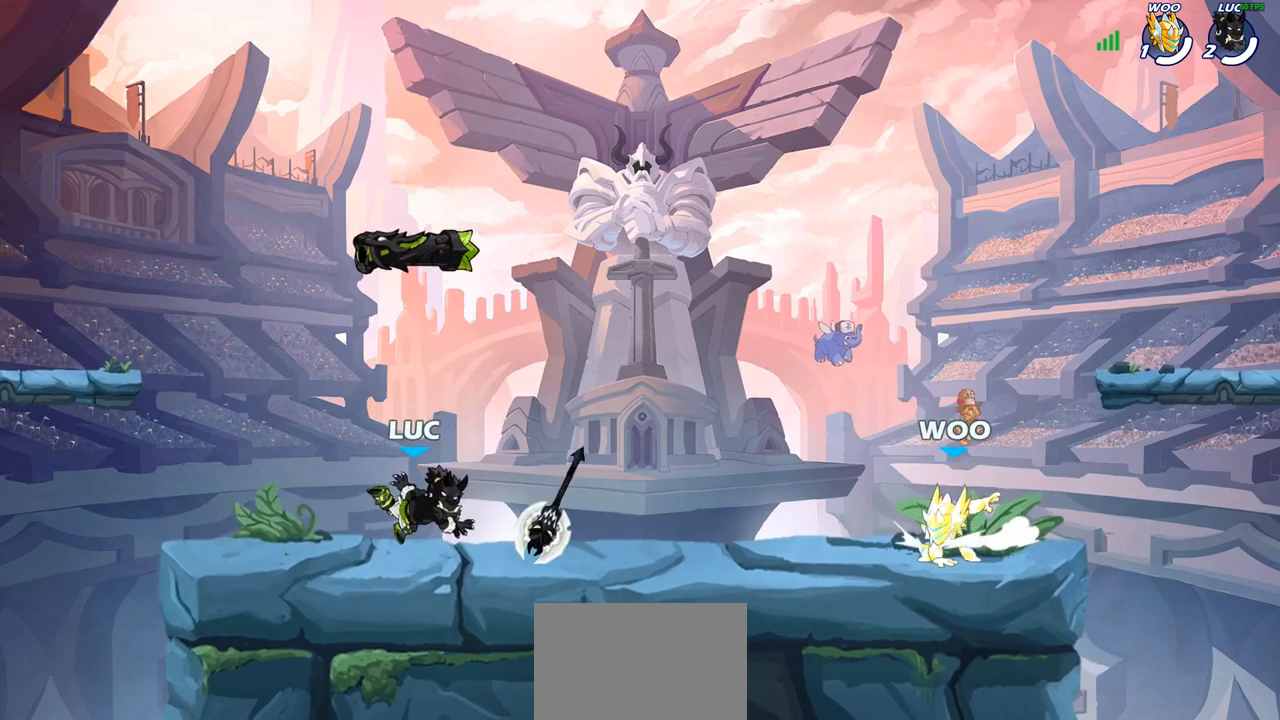
{"buttons": ["R2"], "left_stick": "right", "right_stick": "center", "events": [[283, "left_stick", "right"], [500, "R2", "down"]]}
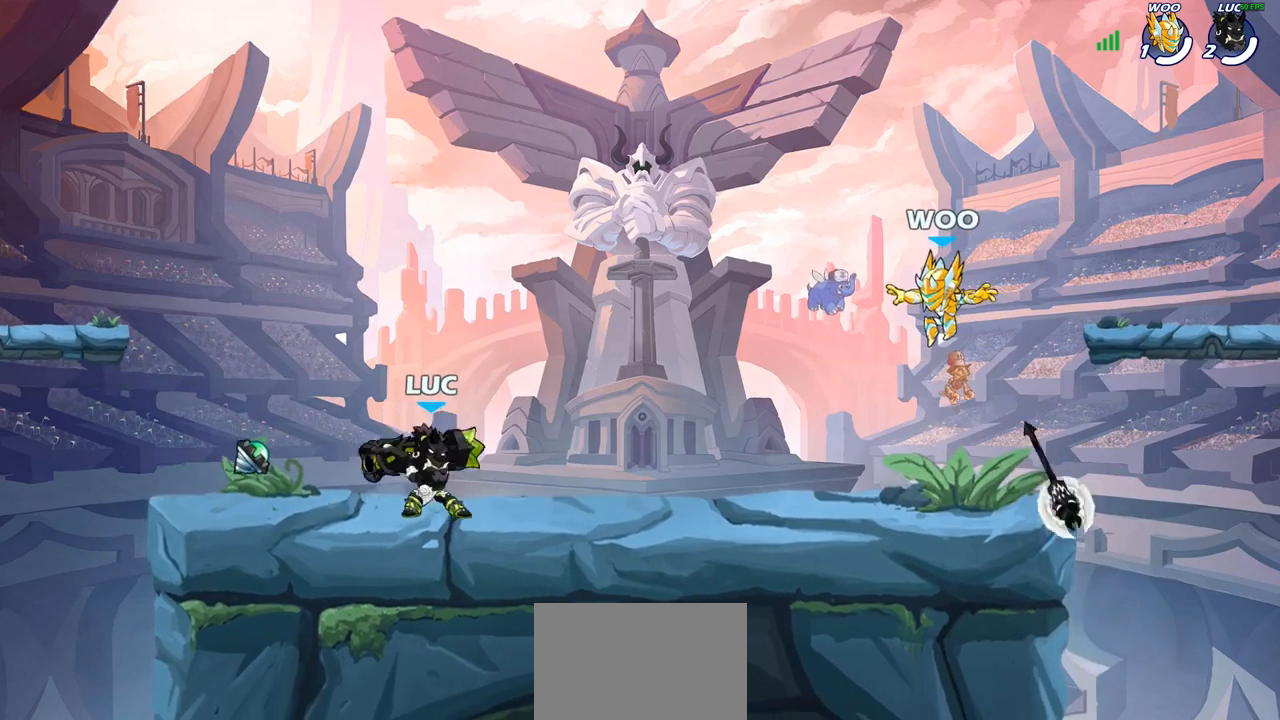
{"buttons": [], "left_stick": "center", "right_stick": "center", "events": [[183, "R2", "up"], [317, "left_stick", "down"], [333, "SQUARE", "down"], [417, "SQUARE", "up"], [467, "left_stick", "center"]]}
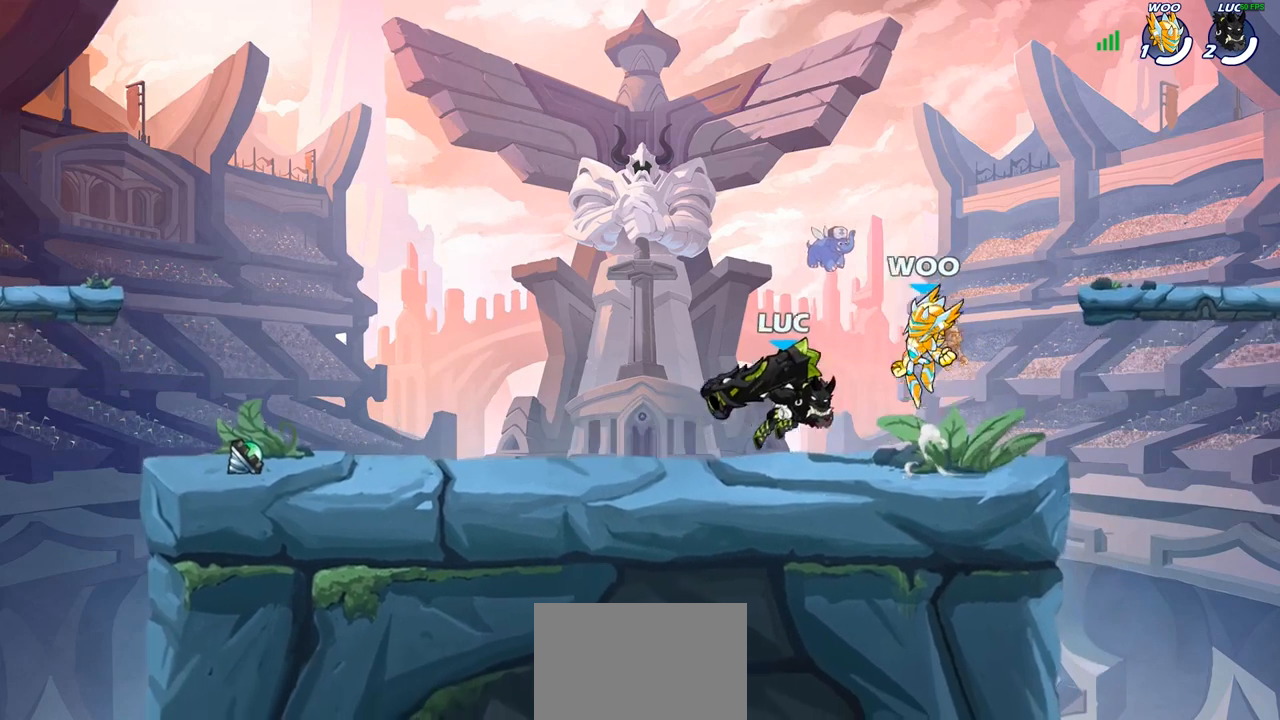
{"buttons": ["CROSS"], "left_stick": "up-right", "right_stick": "center", "events": [[433, "left_stick", "up-right"], [467, "CROSS", "down"]]}
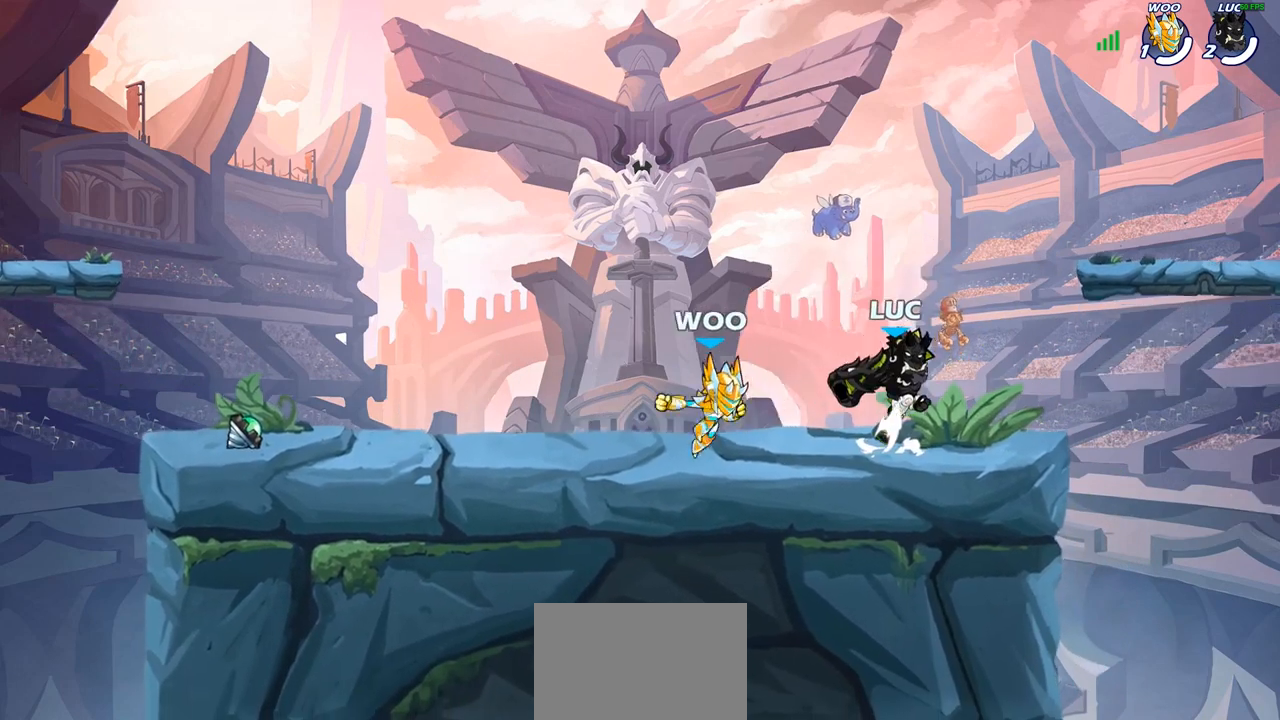
{"buttons": [], "left_stick": "center", "right_stick": "center", "events": [[67, "CROSS", "up"], [83, "left_stick", "up-left"], [167, "left_stick", "down-left"], [250, "left_stick", "down"], [300, "SQUARE", "down"], [367, "SQUARE", "up"], [417, "left_stick", "center"]]}
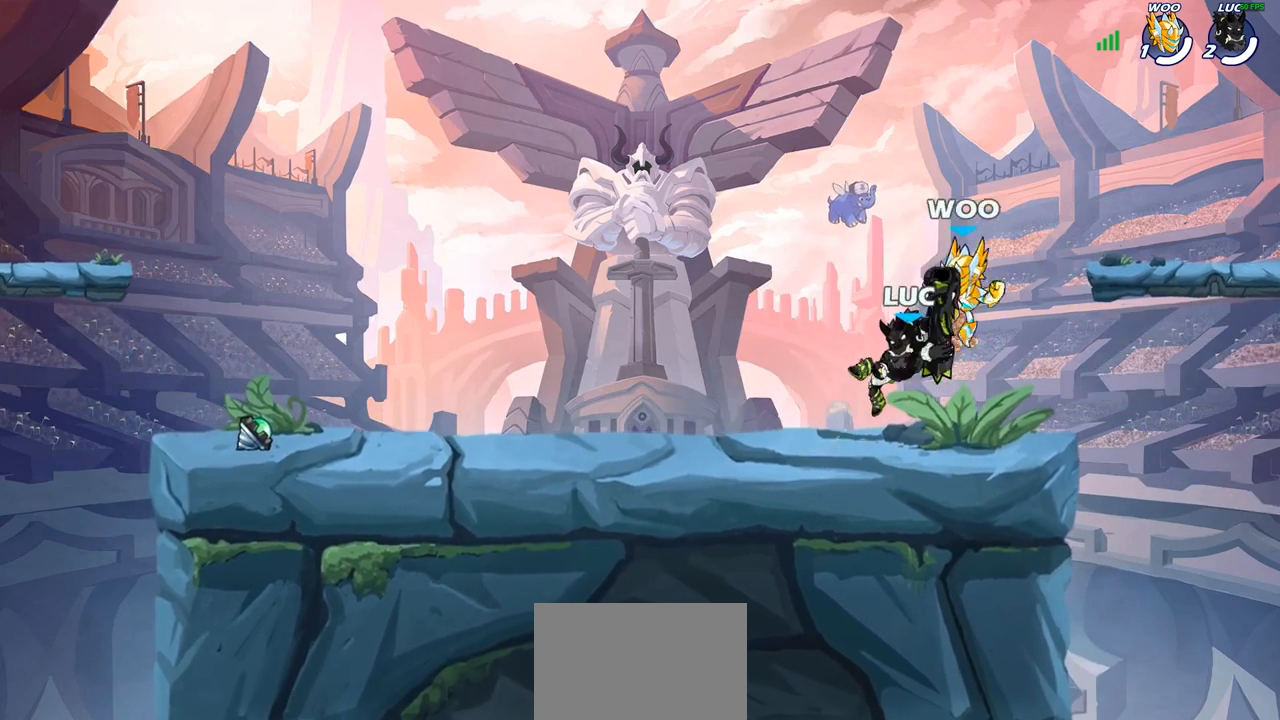
{"buttons": [], "left_stick": "up-left", "right_stick": "center", "events": [[483, "left_stick", "up-left"]]}
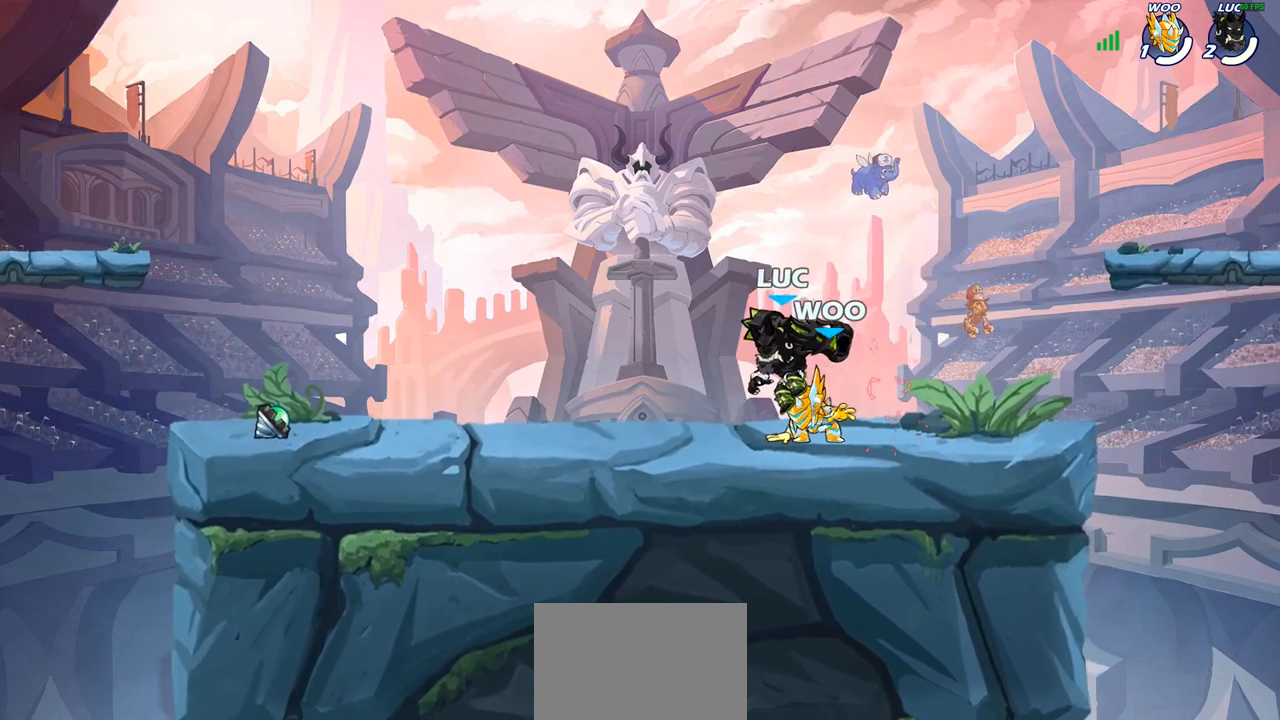
{"buttons": [], "left_stick": "down-left", "right_stick": "center", "events": [[83, "CROSS", "down"], [150, "R2", "down"], [267, "left_stick", "up-right"], [283, "CROSS", "up"], [317, "R2", "up"], [433, "left_stick", "down"], [500, "left_stick", "down-left"]]}
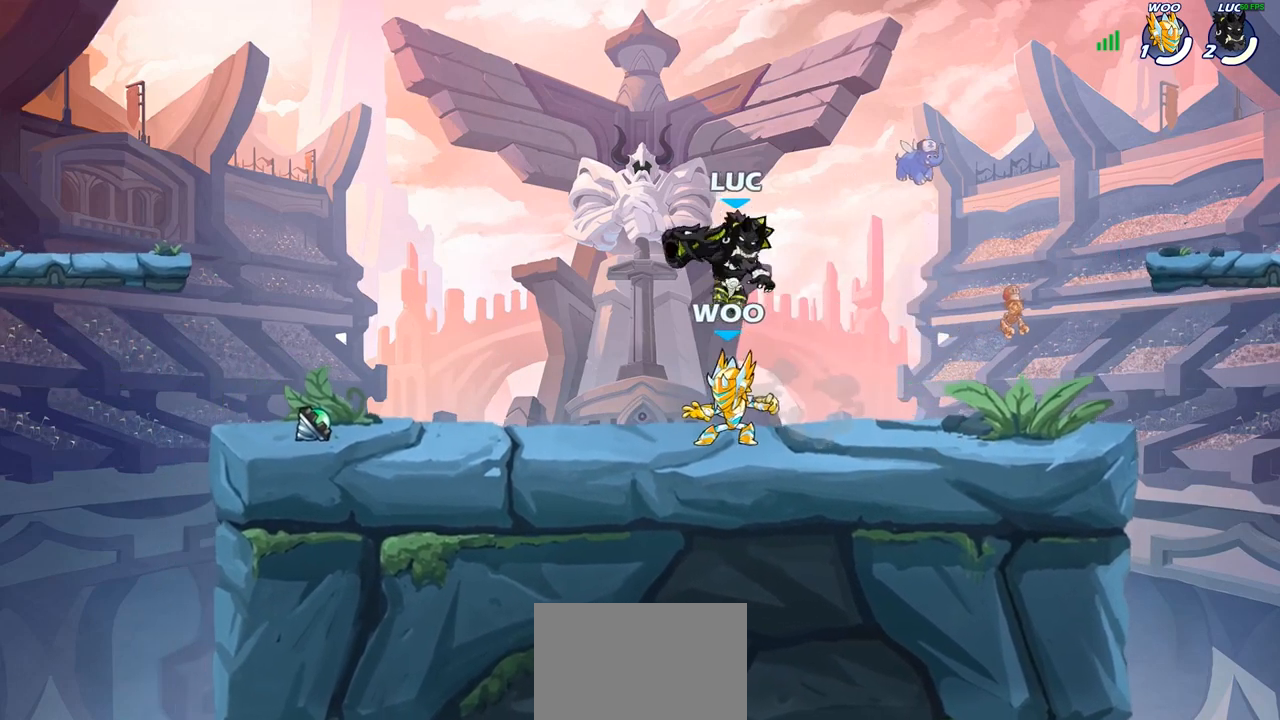
{"buttons": [], "left_stick": "center", "right_stick": "center", "events": [[17, "SQUARE", "down"], [100, "SQUARE", "up"], [117, "left_stick", "center"]]}
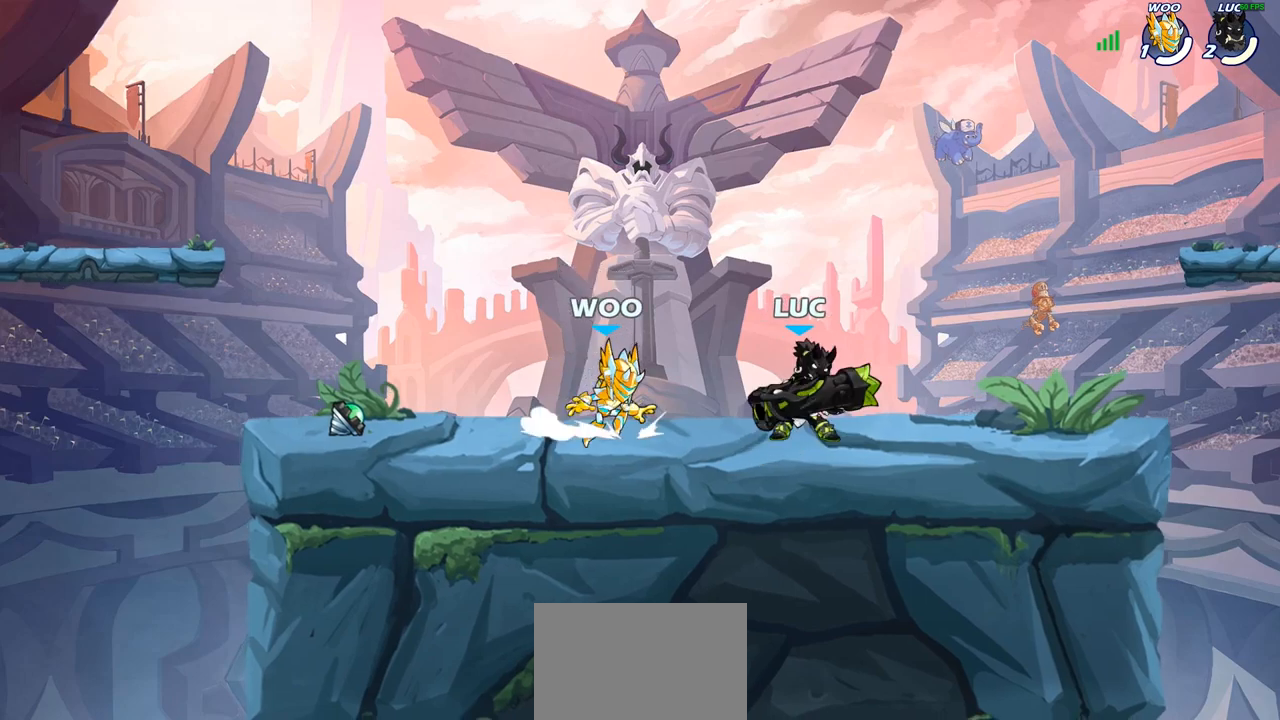
{"buttons": [], "left_stick": "center", "right_stick": "center", "events": [[33, "left_stick", "left"], [167, "SQUARE", "down"], [200, "left_stick", "center"], [250, "SQUARE", "up"], [317, "SQUARE", "down"], [417, "SQUARE", "up"]]}
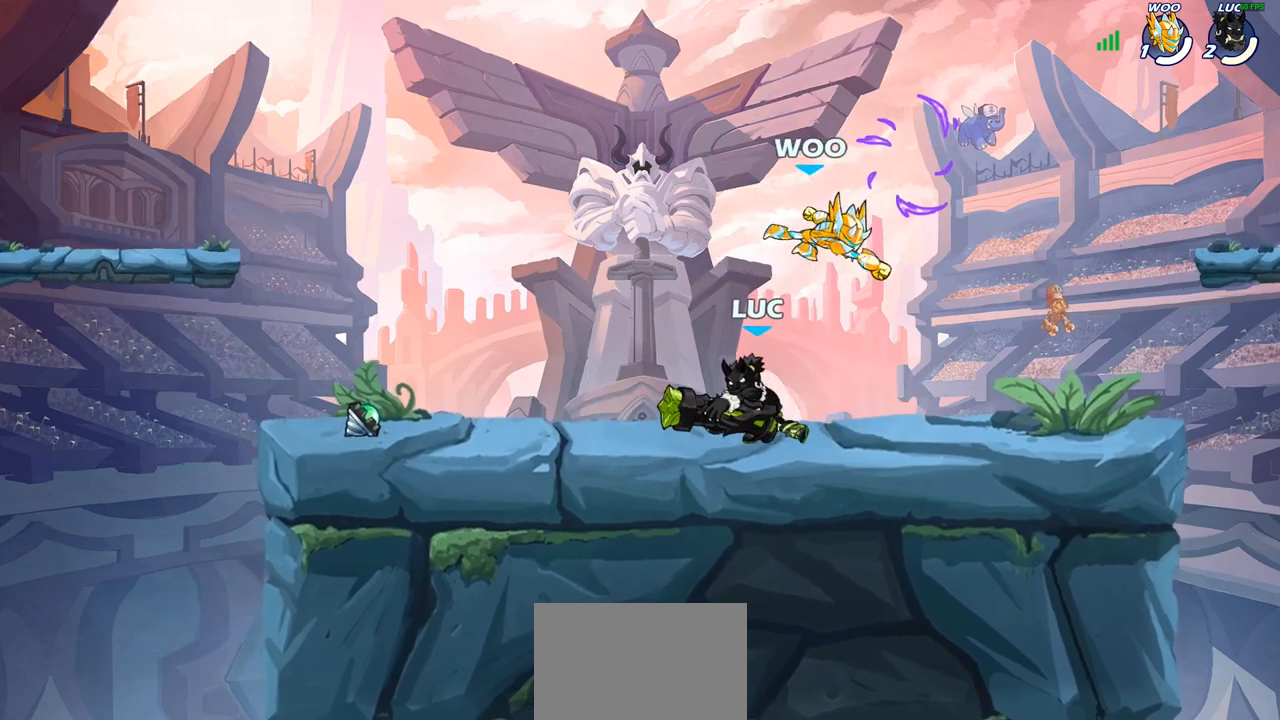
{"buttons": [], "left_stick": "center", "right_stick": "center", "events": [[200, "left_stick", "right"], [267, "SQUARE", "down"], [350, "SQUARE", "up"], [417, "left_stick", "center"]]}
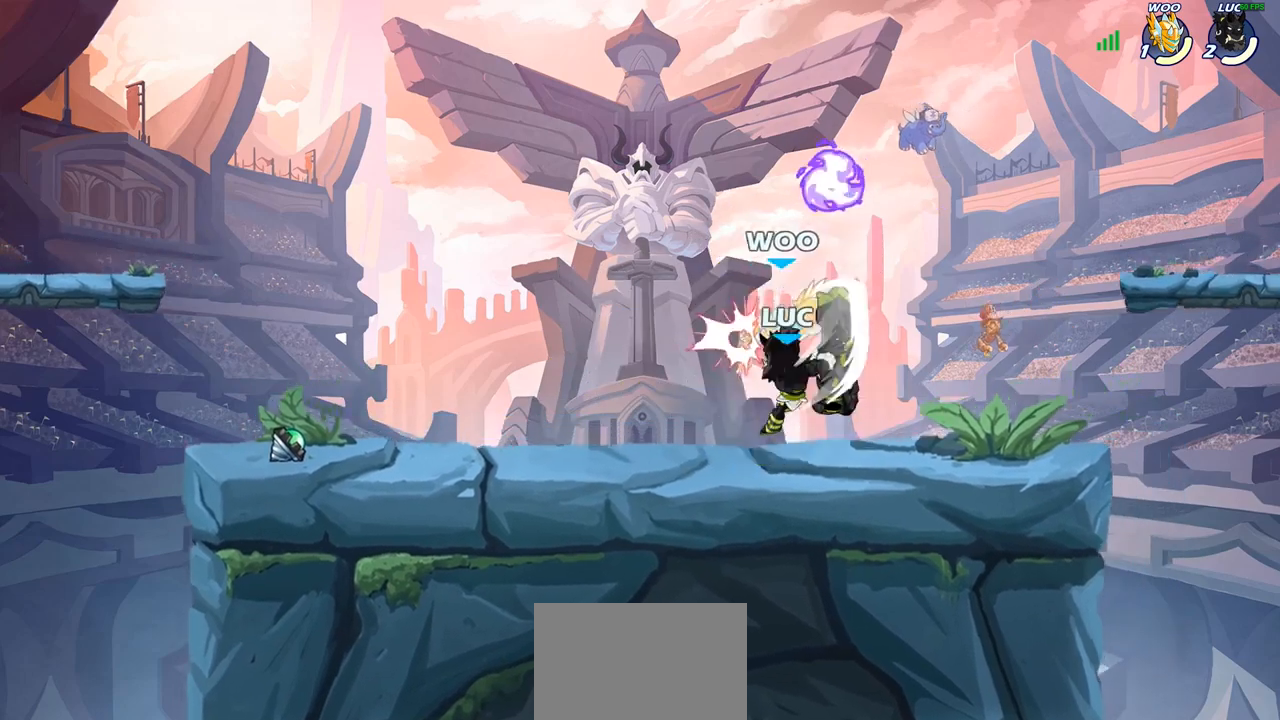
{"buttons": [], "left_stick": "center", "right_stick": "center", "events": [[300, "CROSS", "down"], [300, "left_stick", "left"], [350, "SQUARE", "down"], [383, "CROSS", "up"], [383, "left_stick", "center"], [400, "SQUARE", "up"]]}
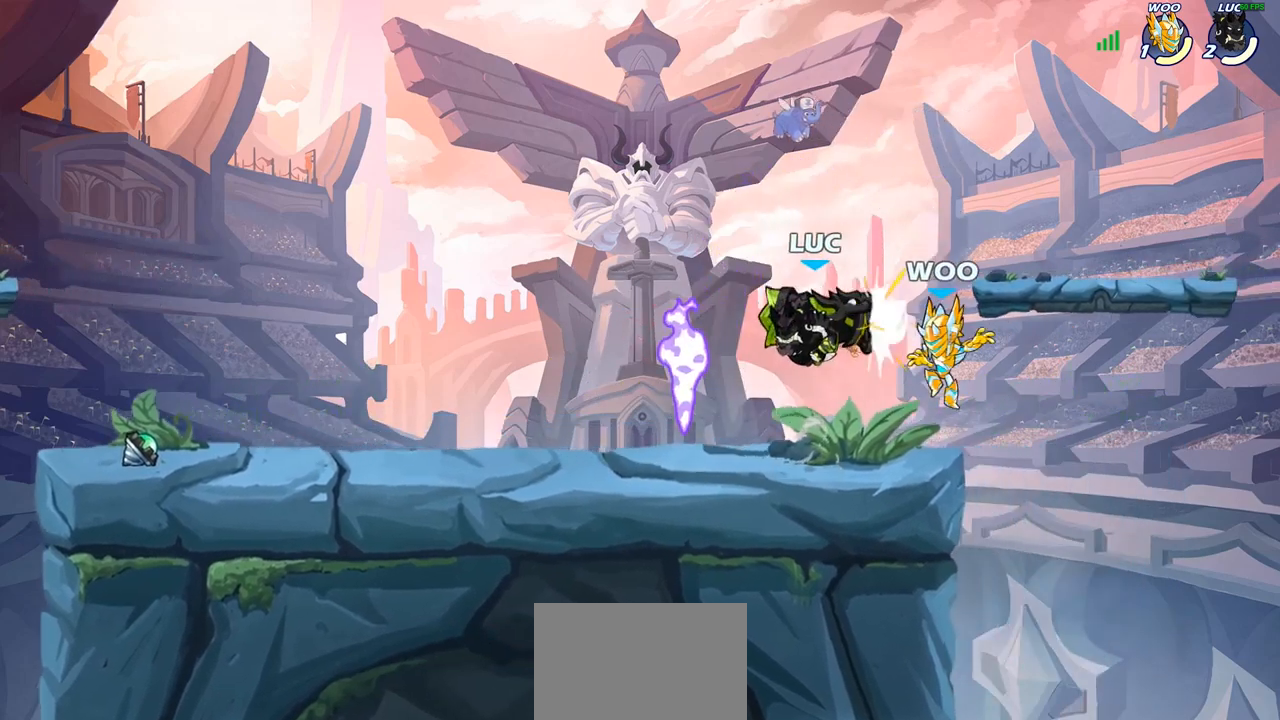
{"buttons": ["SQUARE"], "left_stick": "center", "right_stick": "center", "events": [[217, "left_stick", "left"], [333, "left_stick", "down"], [400, "left_stick", "right"], [450, "SQUARE", "down"], [450, "left_stick", "center"]]}